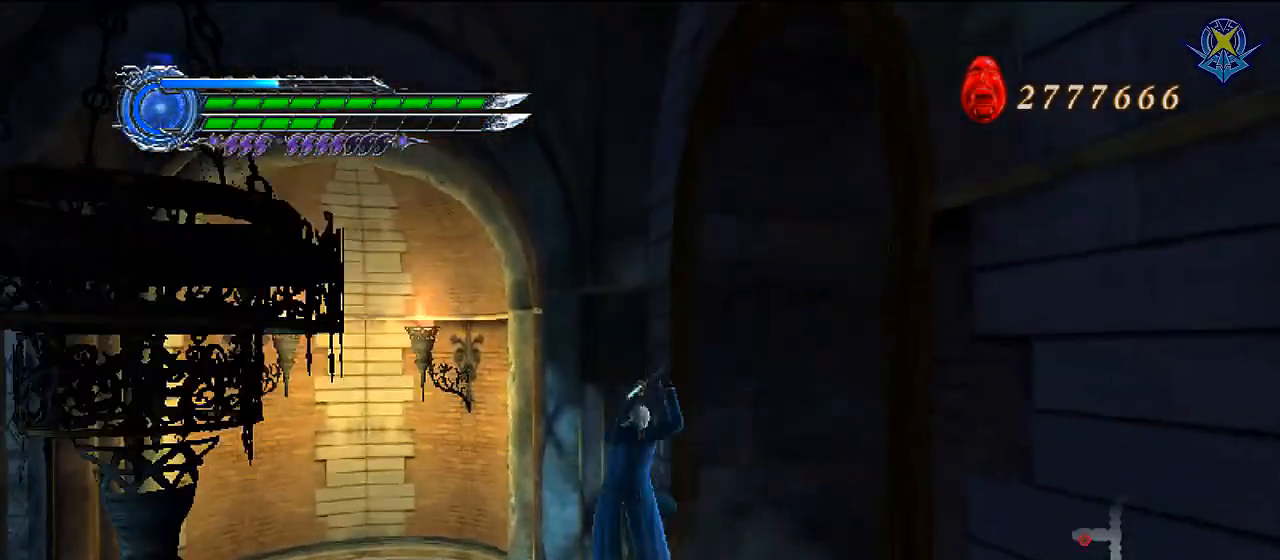
Gameplay with a controller (Nintendo layout); each line is a JSON object with the inputs held at the frame after it. "events" lists button and stick changes between this image and that frame as [ms after this image, input, new state], when the widget could be followed in between. Not read: L3 R2 R3 Z.
{"buttons": ["B"], "left_stick": "down-right", "right_stick": "center", "events": [[167, "B", "down"], [300, "B", "up"], [400, "B", "down"]]}
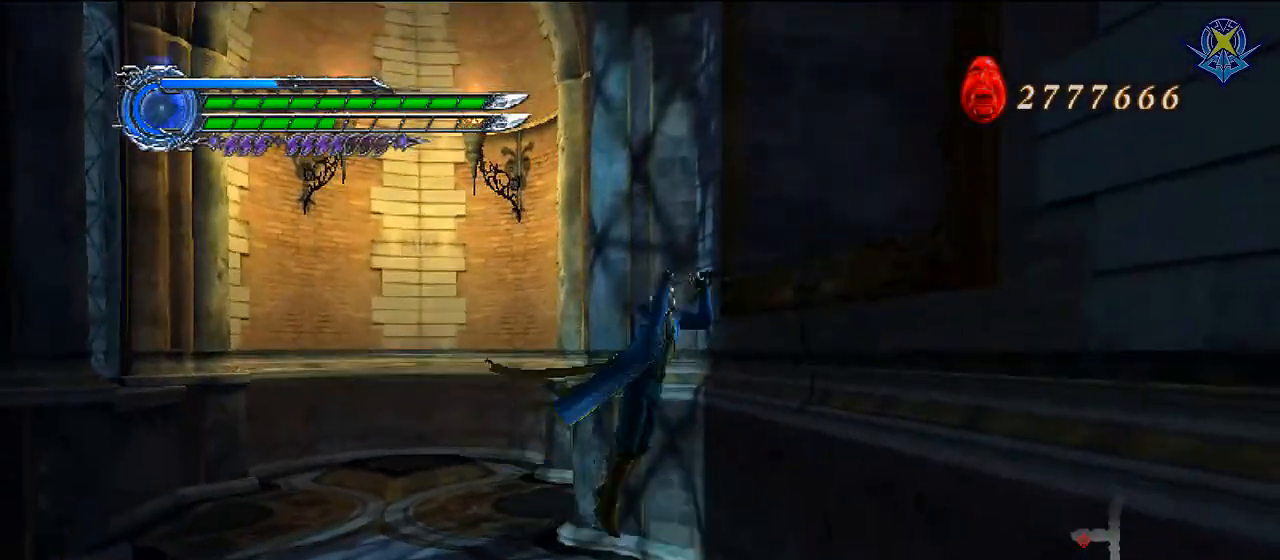
{"buttons": [], "left_stick": "up-right", "right_stick": "center", "events": [[200, "B", "up"], [266, "left_stick", "up-right"]]}
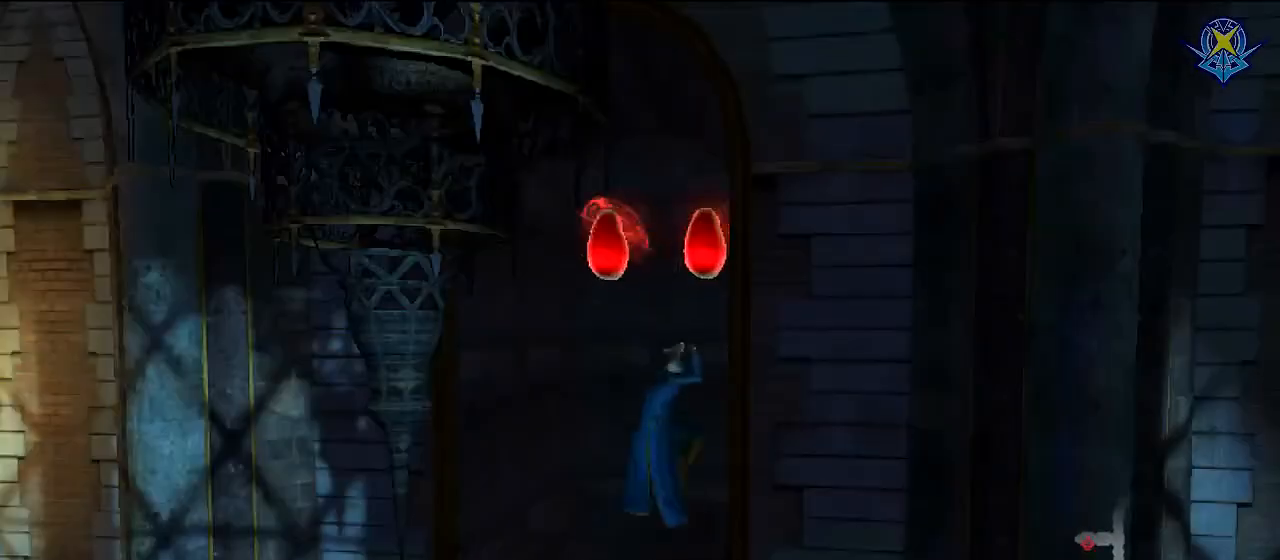
{"buttons": [], "left_stick": "up-left", "right_stick": "center", "events": [[33, "left_stick", "up"], [200, "B", "down"], [400, "B", "up"], [467, "left_stick", "up-left"]]}
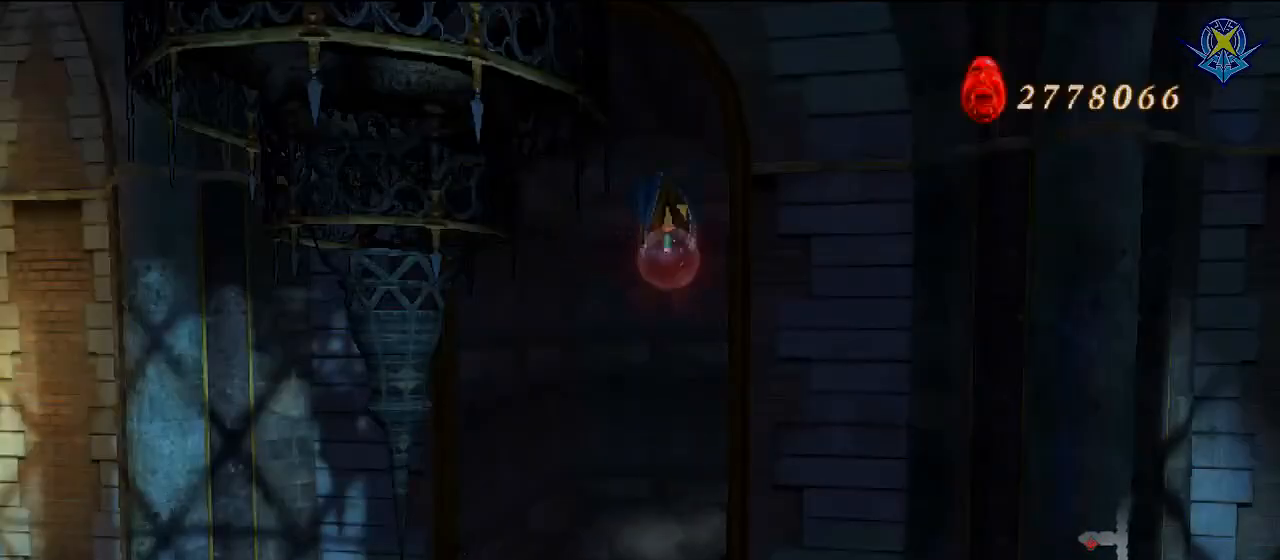
{"buttons": [], "left_stick": "down", "right_stick": "center", "events": [[66, "left_stick", "center"], [266, "left_stick", "down"]]}
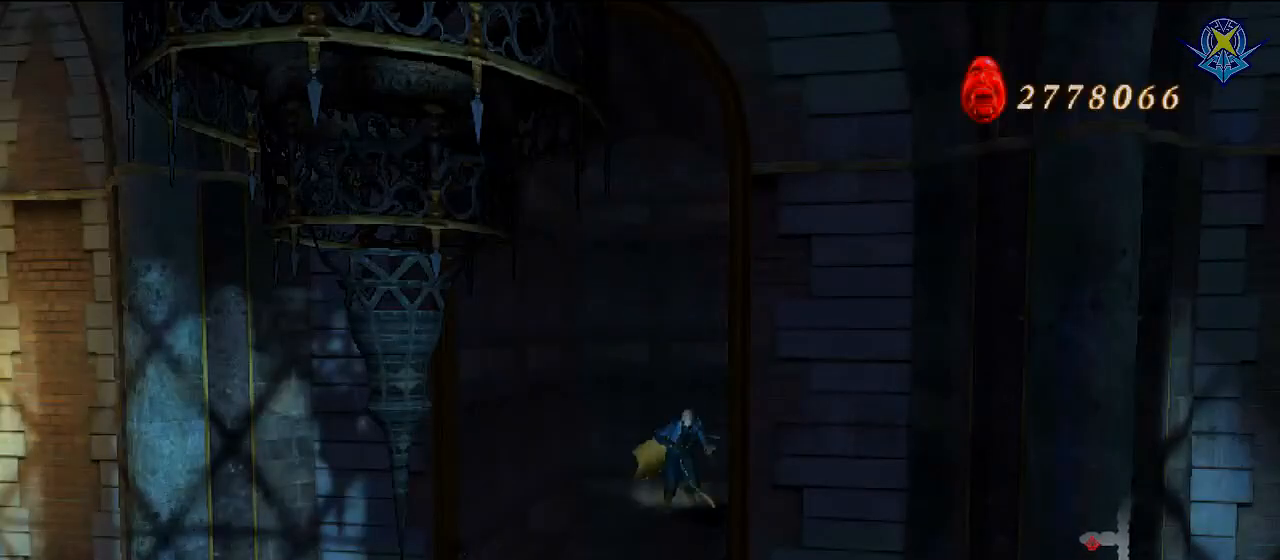
{"buttons": [], "left_stick": "down", "right_stick": "center", "events": []}
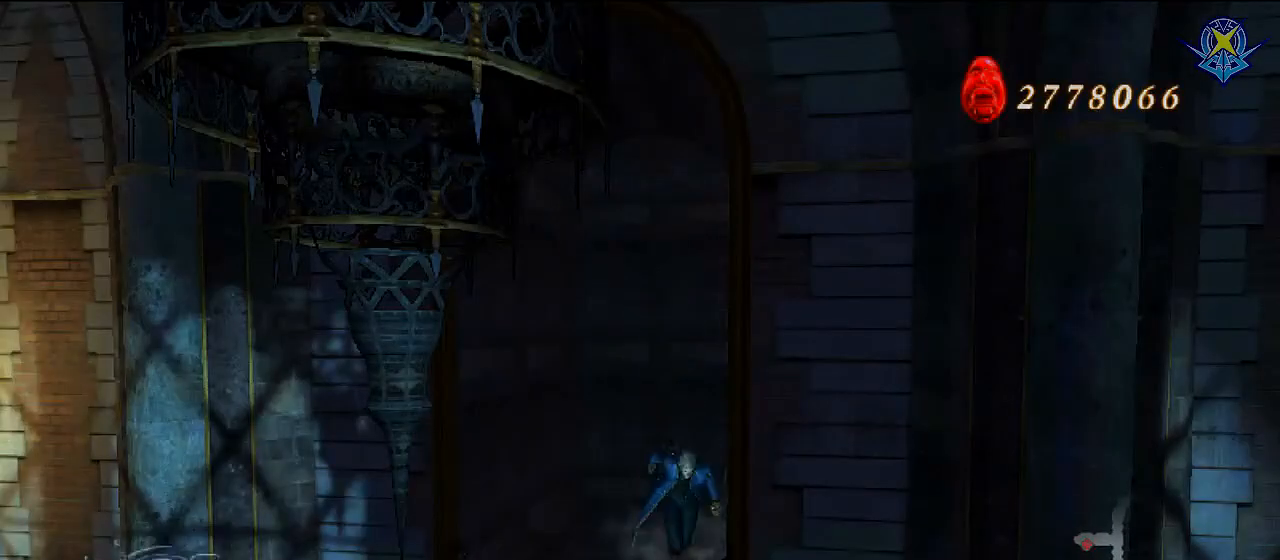
{"buttons": [], "left_stick": "down-right", "right_stick": "center", "events": [[467, "left_stick", "down-right"]]}
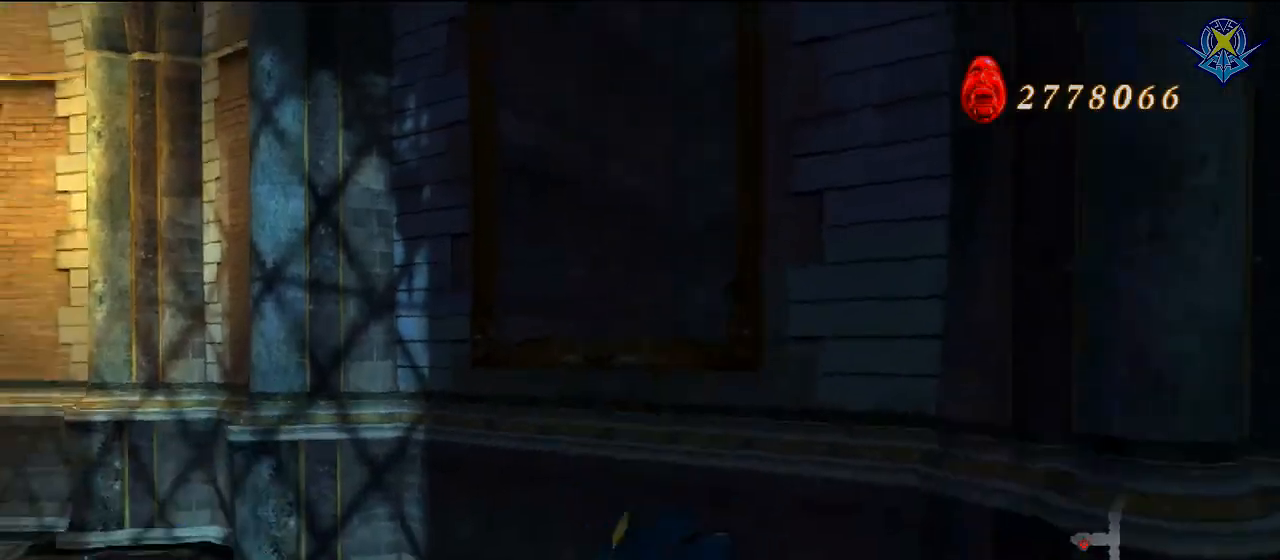
{"buttons": [], "left_stick": "right", "right_stick": "left", "events": [[67, "left_stick", "right"], [100, "right_stick", "left"]]}
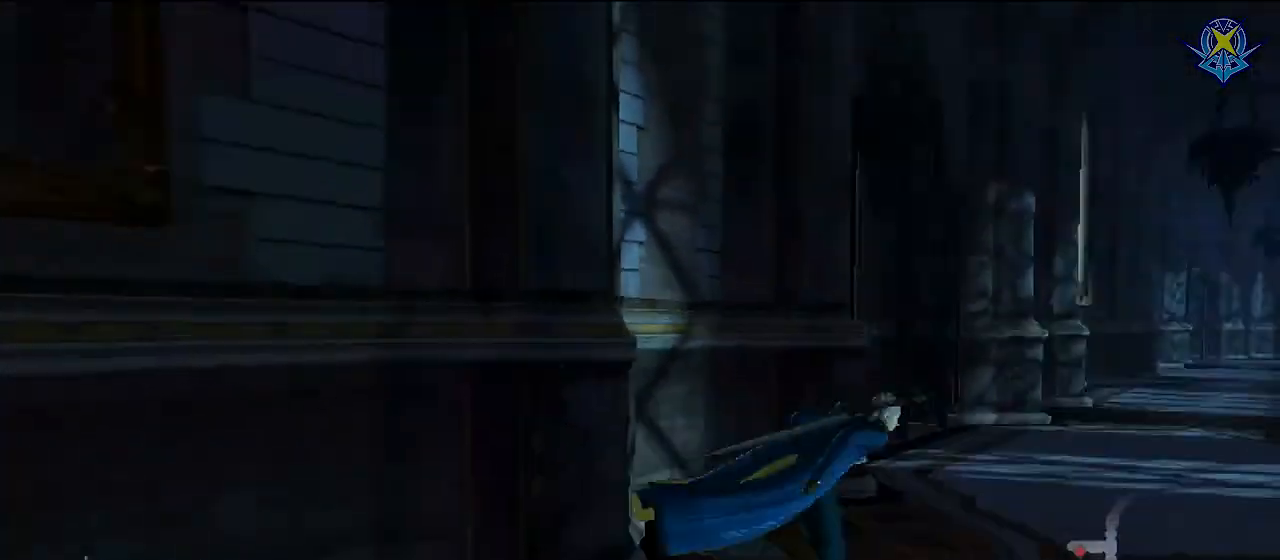
{"buttons": [], "left_stick": "up-left", "right_stick": "center", "events": [[66, "left_stick", "up-right"], [133, "right_stick", "center"], [200, "left_stick", "up"], [500, "left_stick", "up-left"]]}
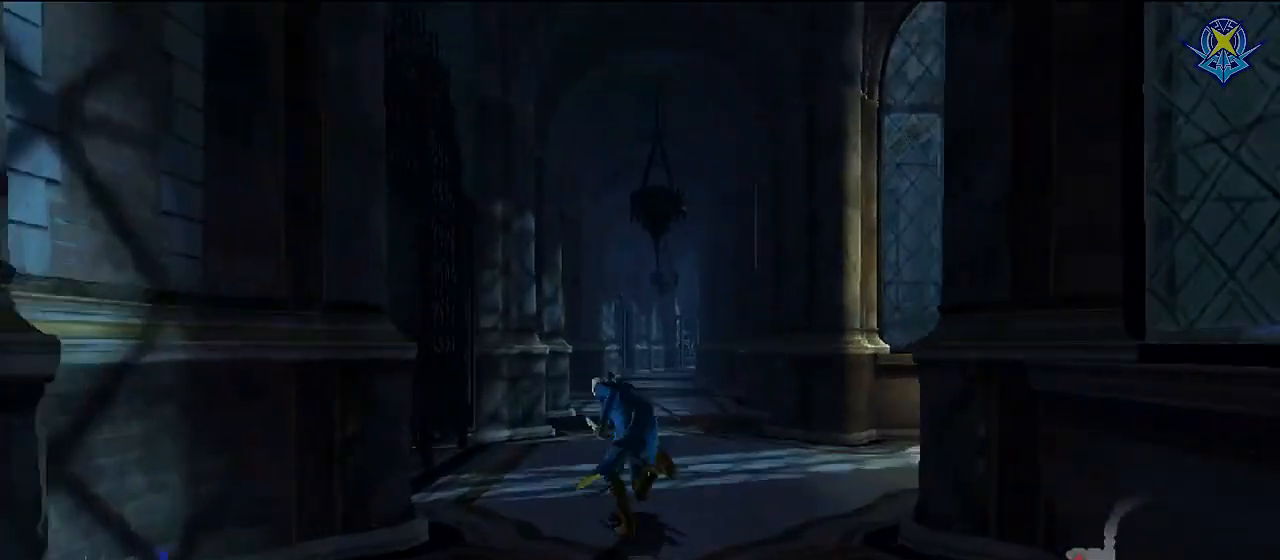
{"buttons": [], "left_stick": "up", "right_stick": "center", "events": [[134, "left_stick", "up"]]}
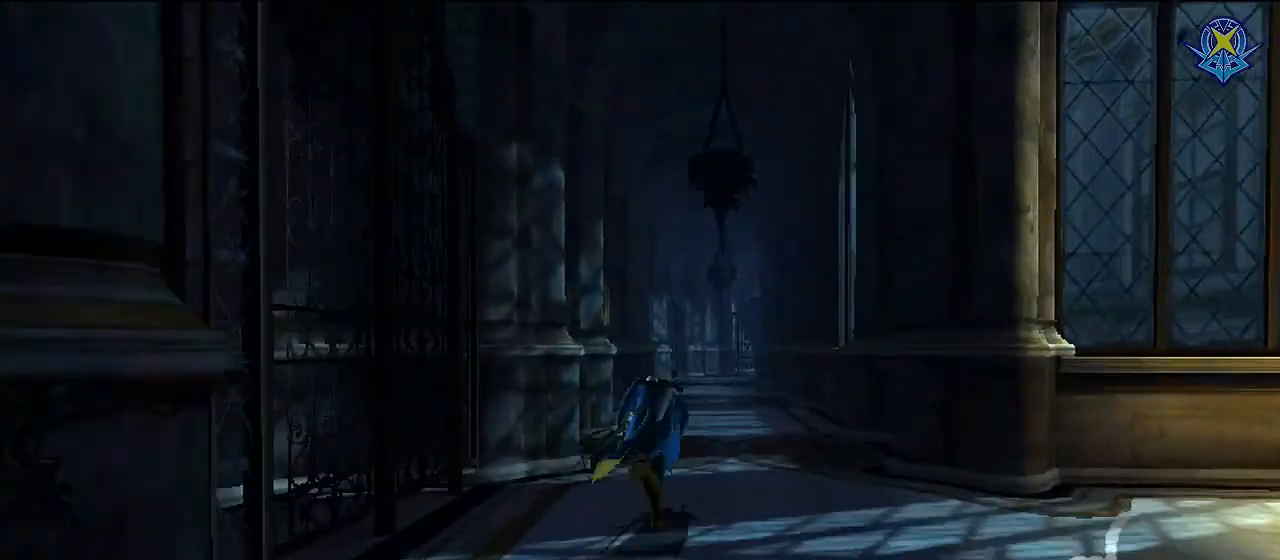
{"buttons": [], "left_stick": "up", "right_stick": "center", "events": []}
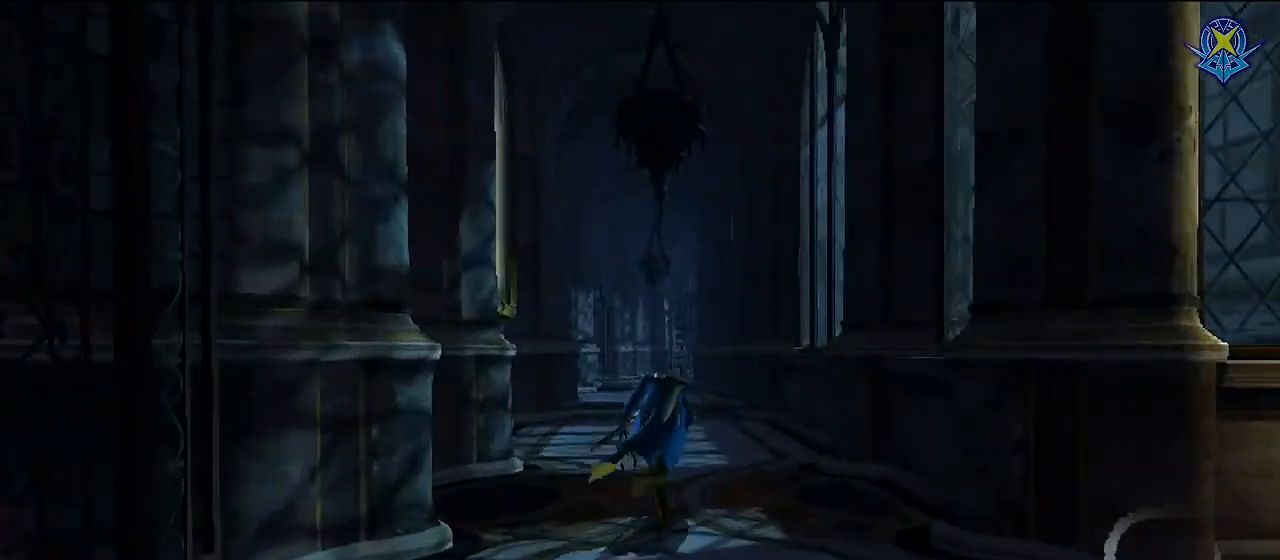
{"buttons": [], "left_stick": "up", "right_stick": "center", "events": []}
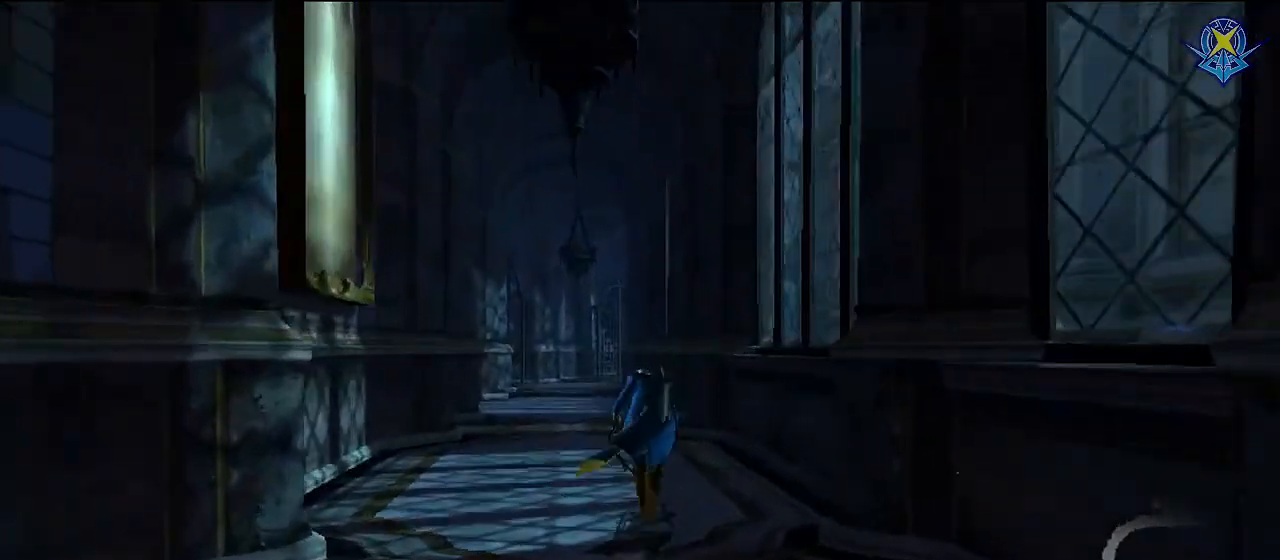
{"buttons": [], "left_stick": "up", "right_stick": "center", "events": []}
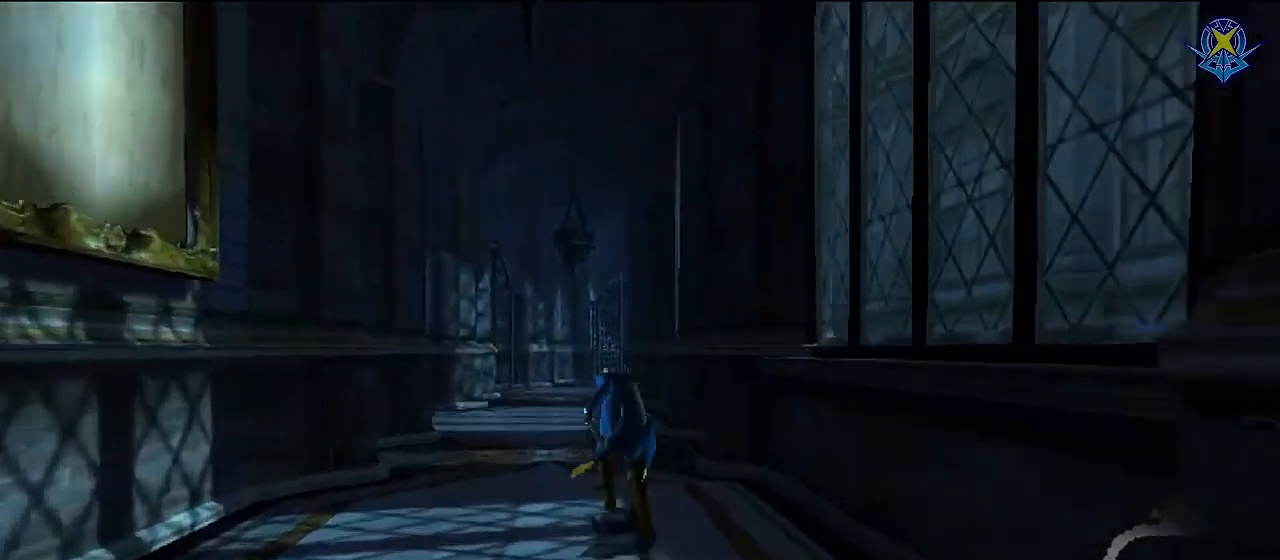
{"buttons": [], "left_stick": "up", "right_stick": "center", "events": []}
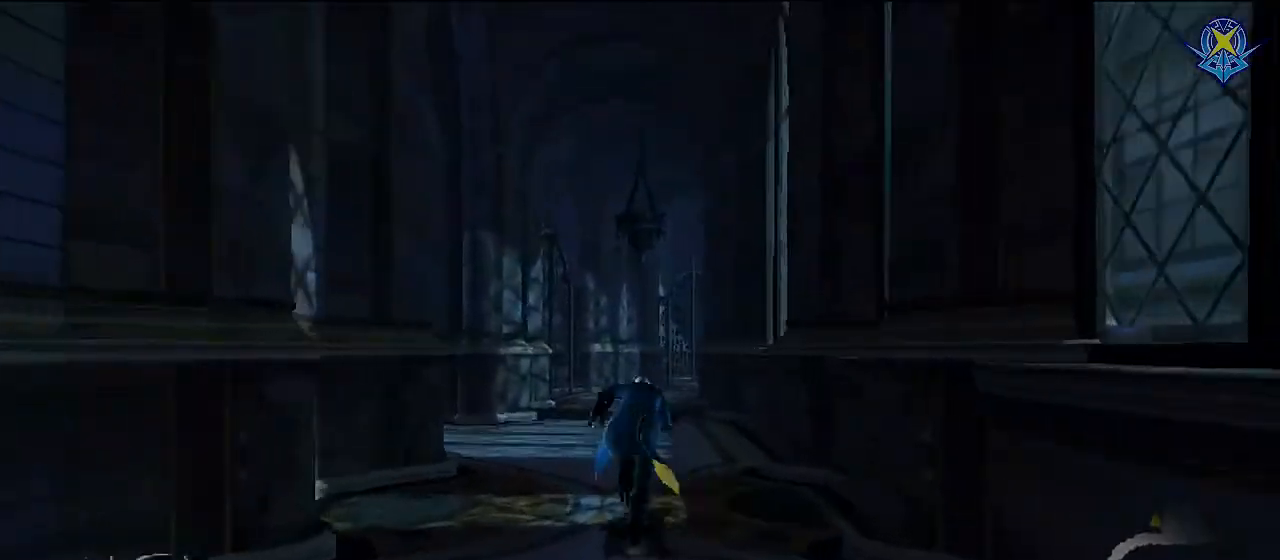
{"buttons": [], "left_stick": "up", "right_stick": "center", "events": []}
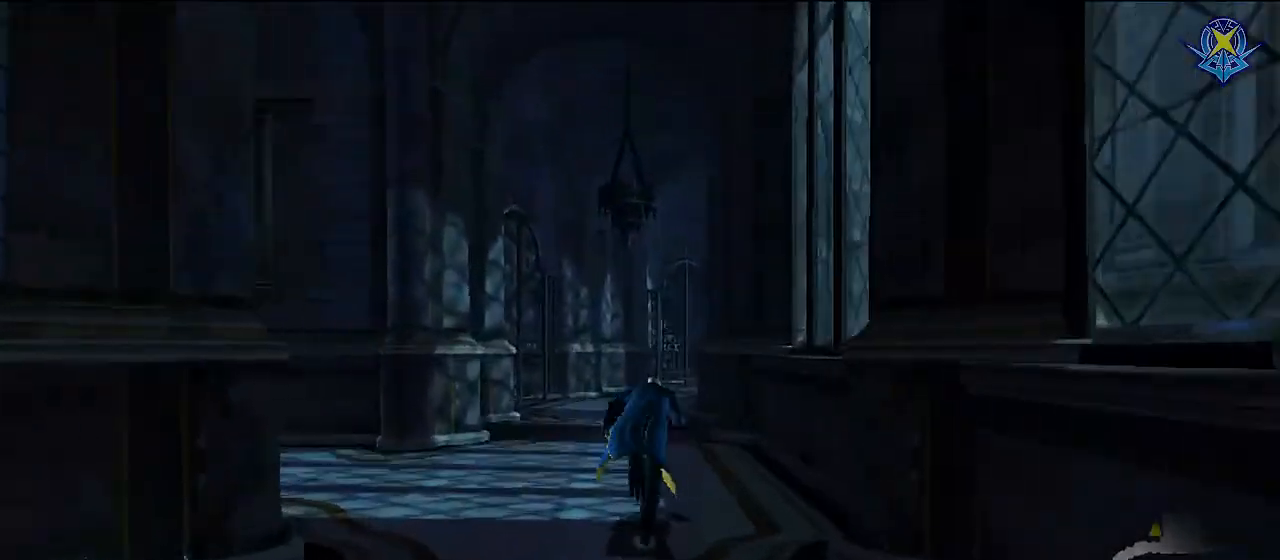
{"buttons": [], "left_stick": "up", "right_stick": "center", "events": []}
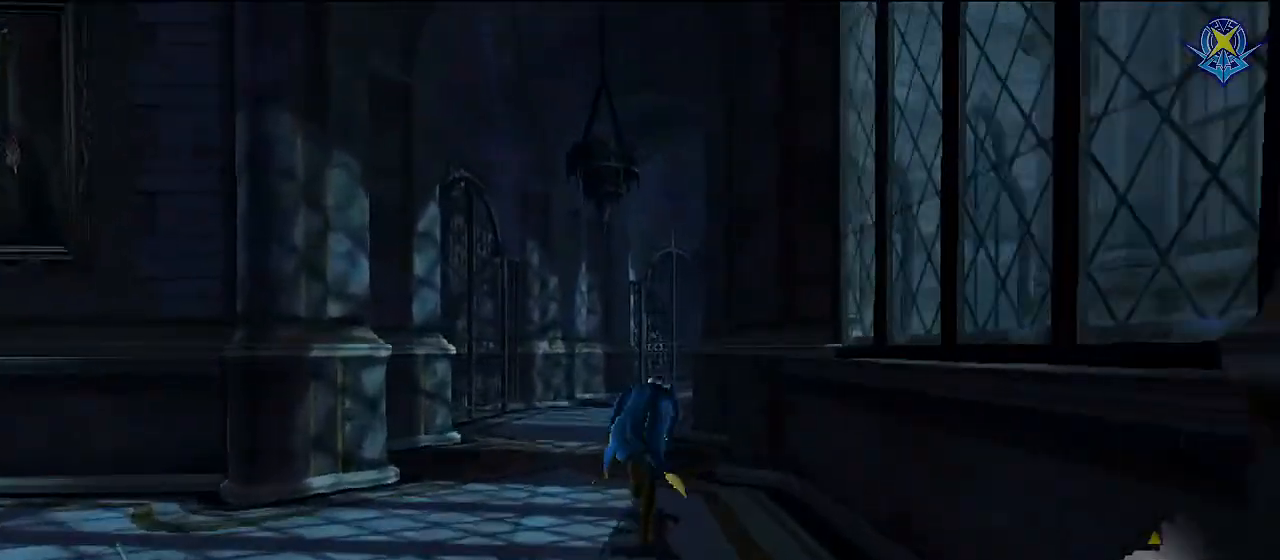
{"buttons": [], "left_stick": "up", "right_stick": "center", "events": []}
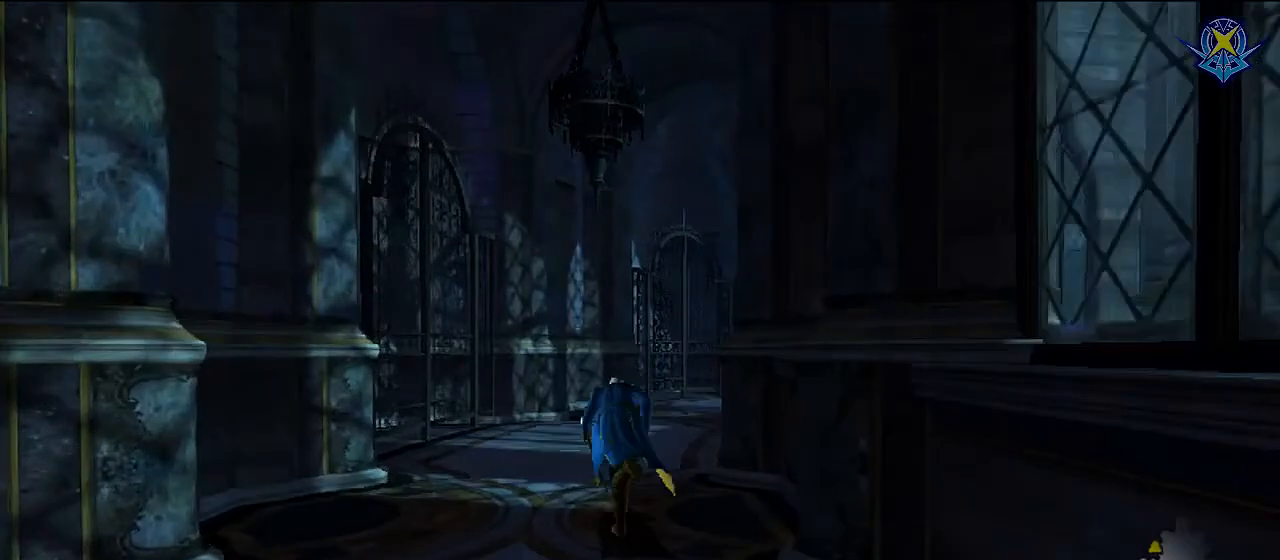
{"buttons": [], "left_stick": "up", "right_stick": "center", "events": []}
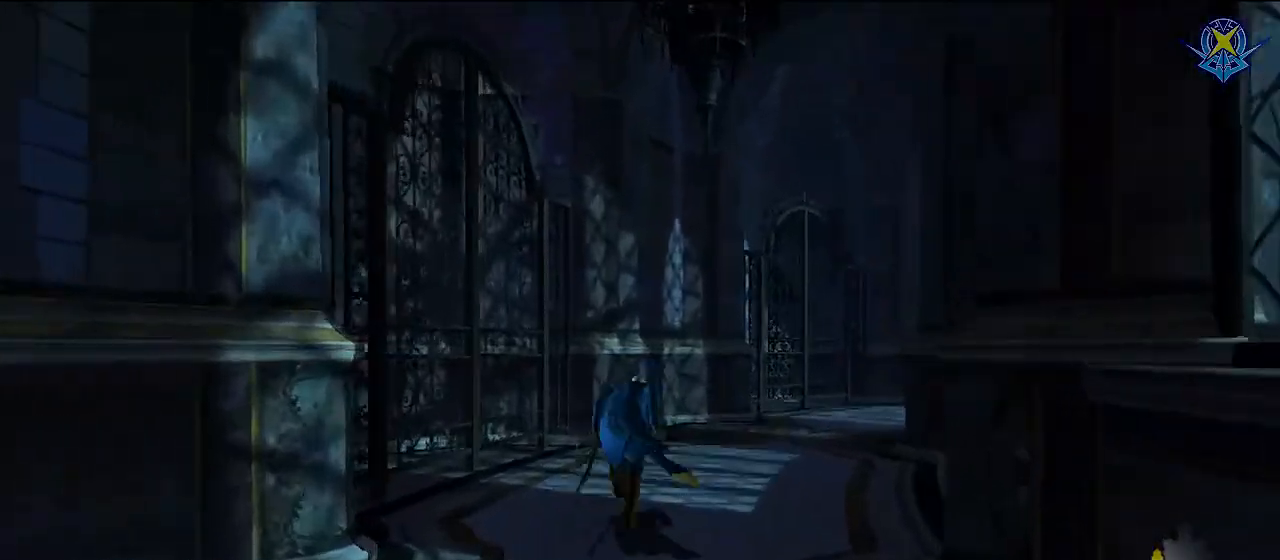
{"buttons": [], "left_stick": "up", "right_stick": "center", "events": []}
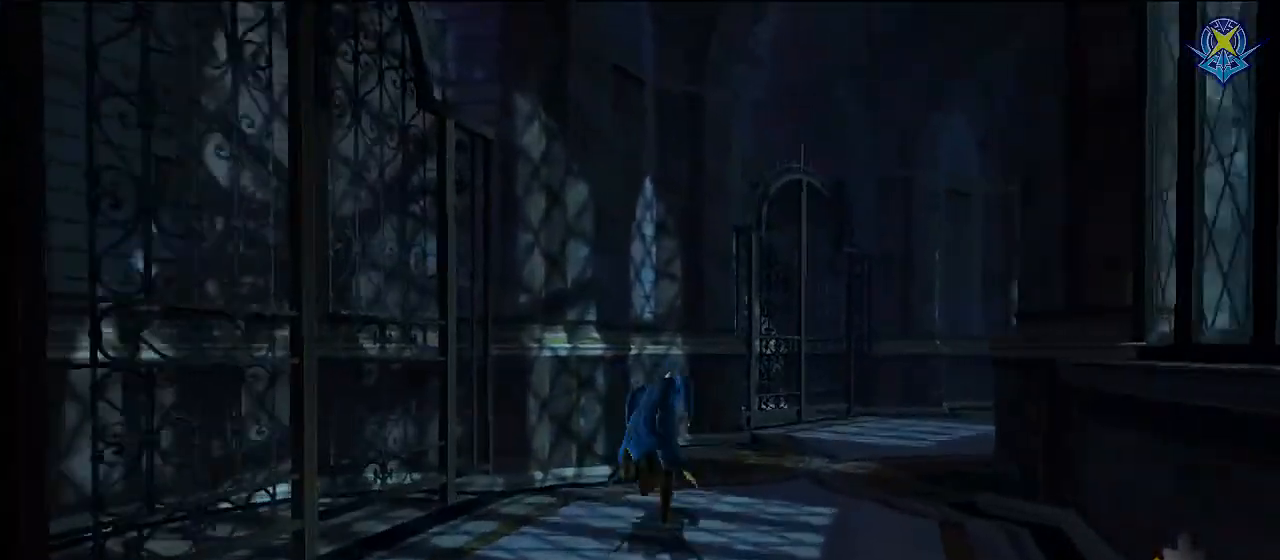
{"buttons": [], "left_stick": "up", "right_stick": "center", "events": []}
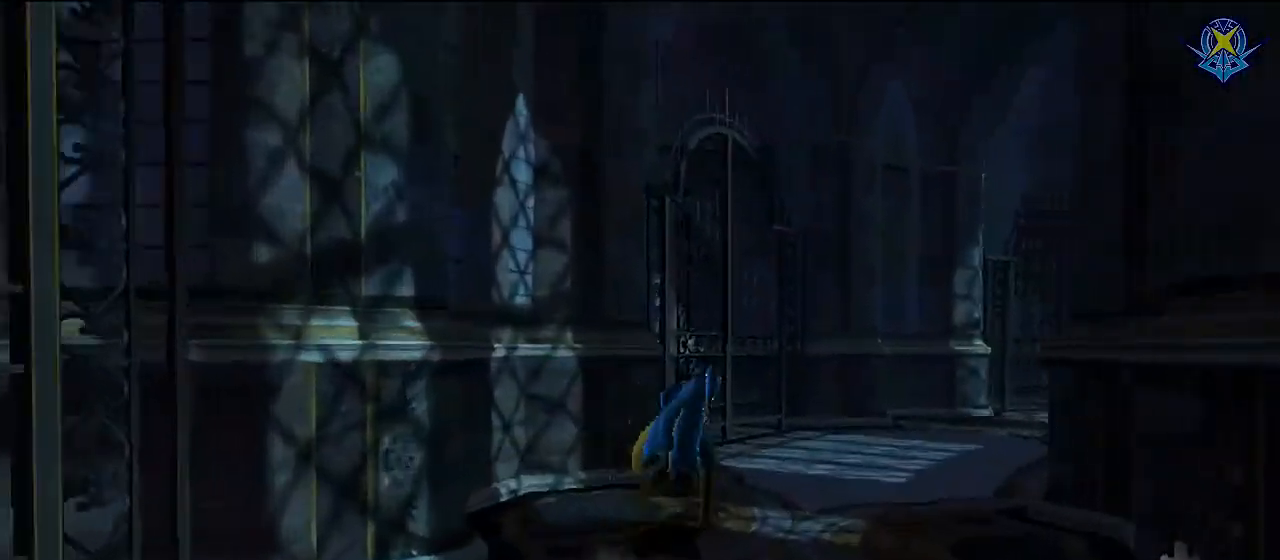
{"buttons": [], "left_stick": "up", "right_stick": "center", "events": []}
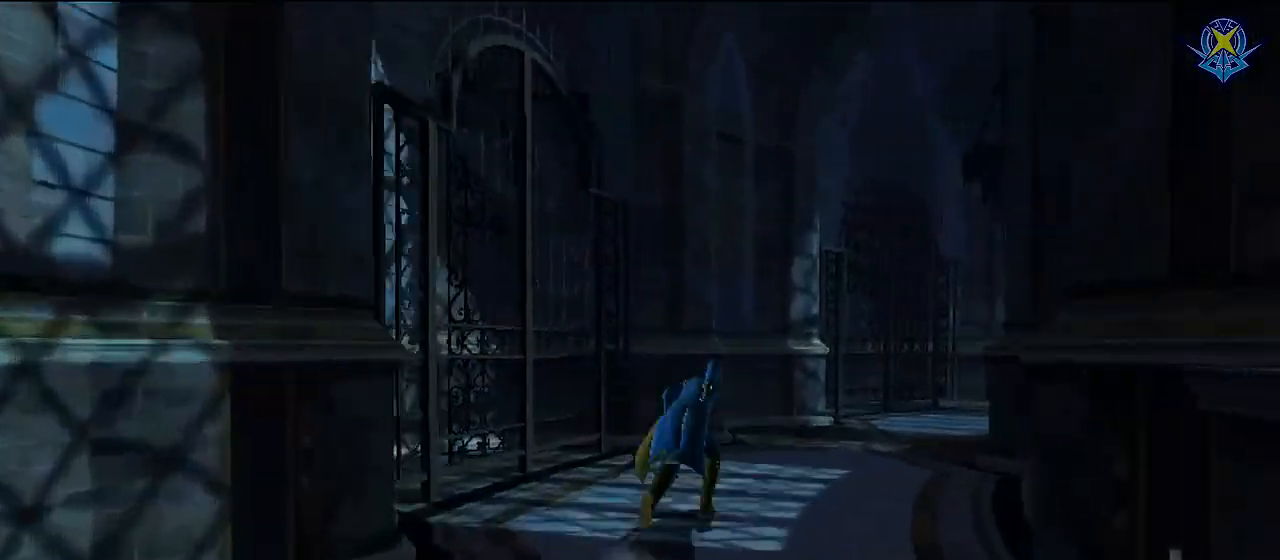
{"buttons": [], "left_stick": "up", "right_stick": "center", "events": []}
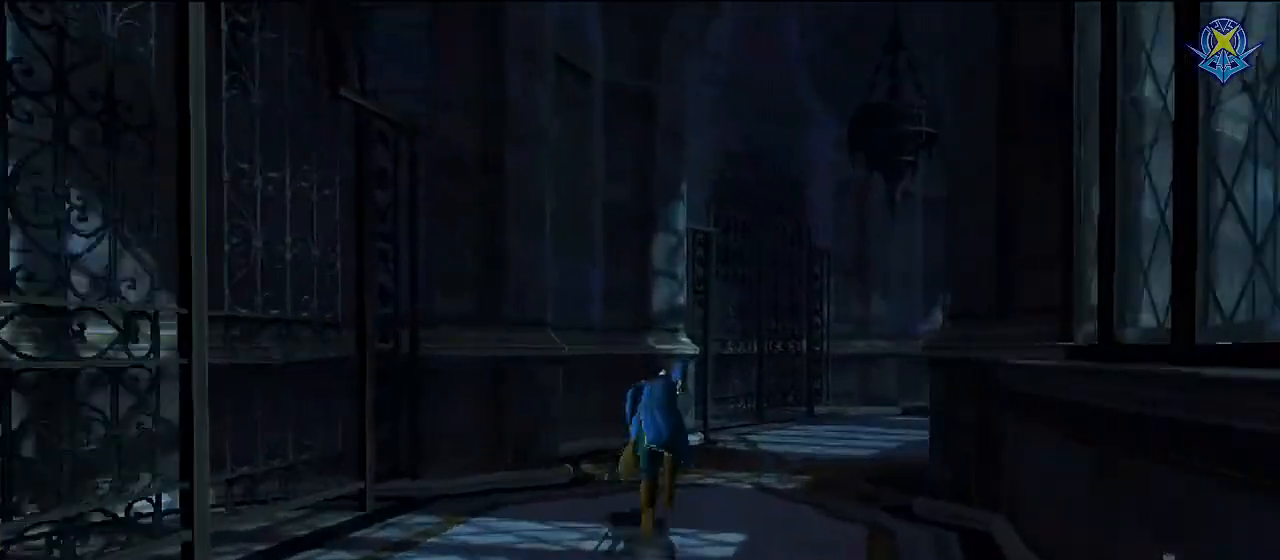
{"buttons": [], "left_stick": "up-right", "right_stick": "center", "events": [[333, "left_stick", "up-right"]]}
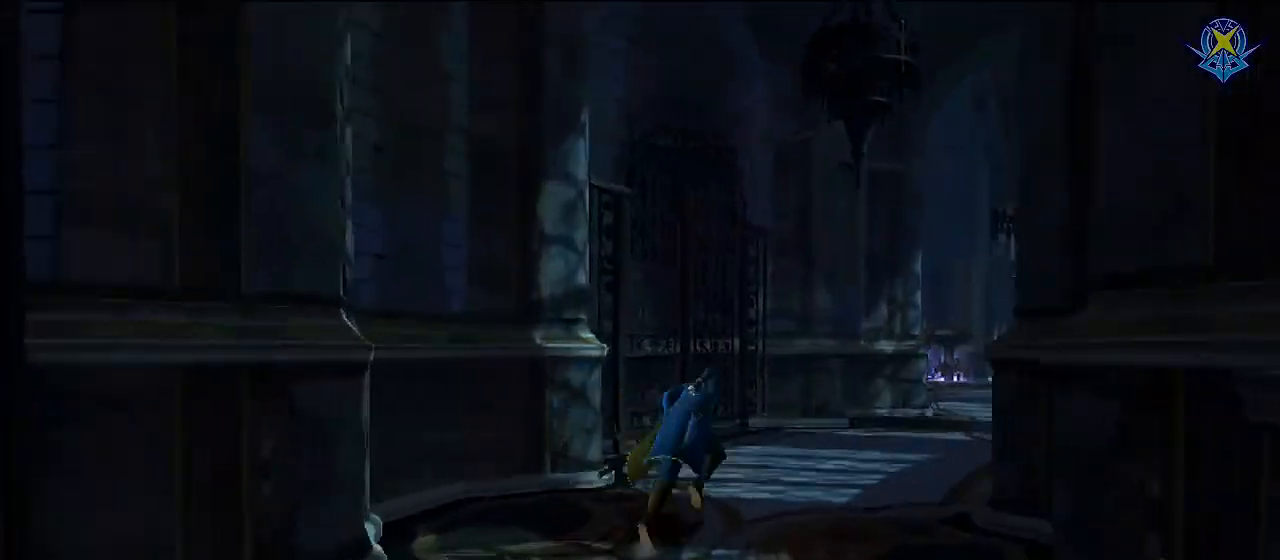
{"buttons": [], "left_stick": "up", "right_stick": "center", "events": [[234, "left_stick", "up"]]}
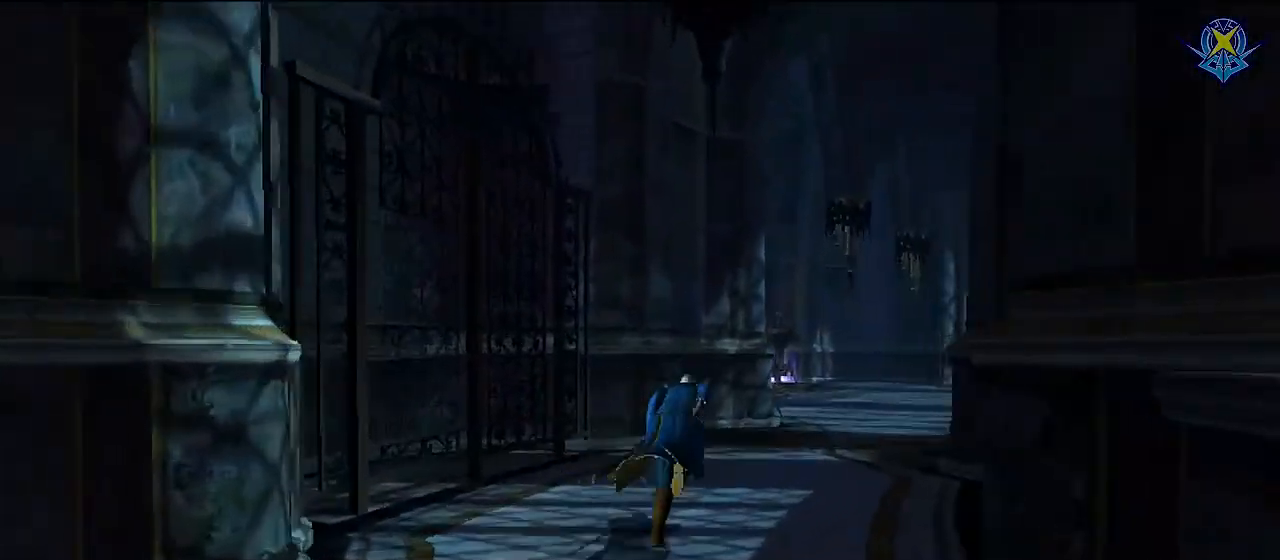
{"buttons": [], "left_stick": "up", "right_stick": "center", "events": []}
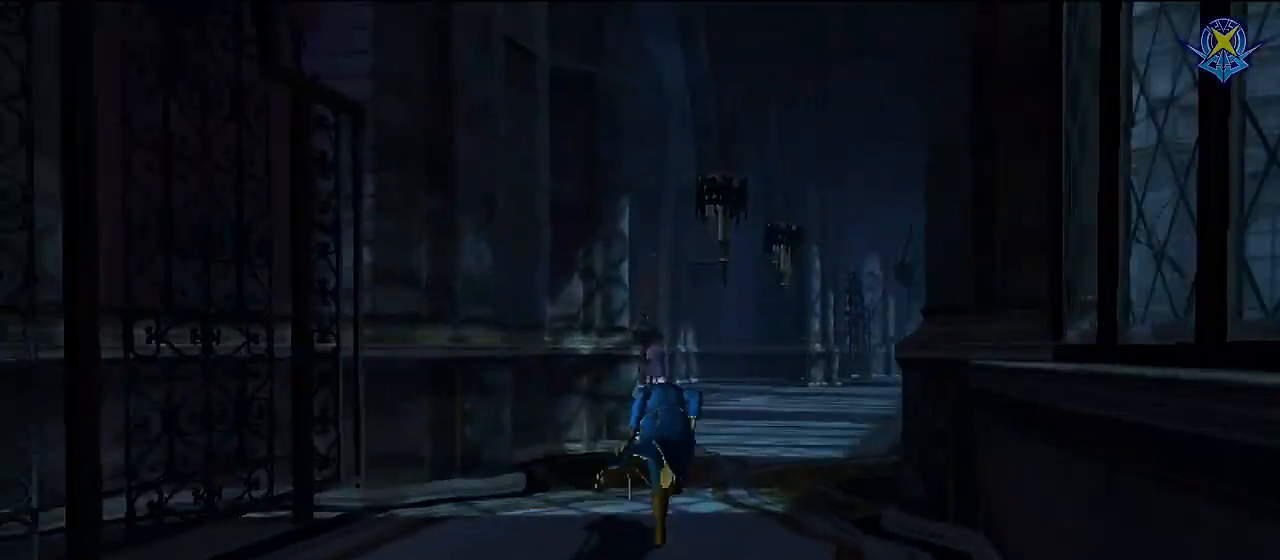
{"buttons": [], "left_stick": "up", "right_stick": "center", "events": []}
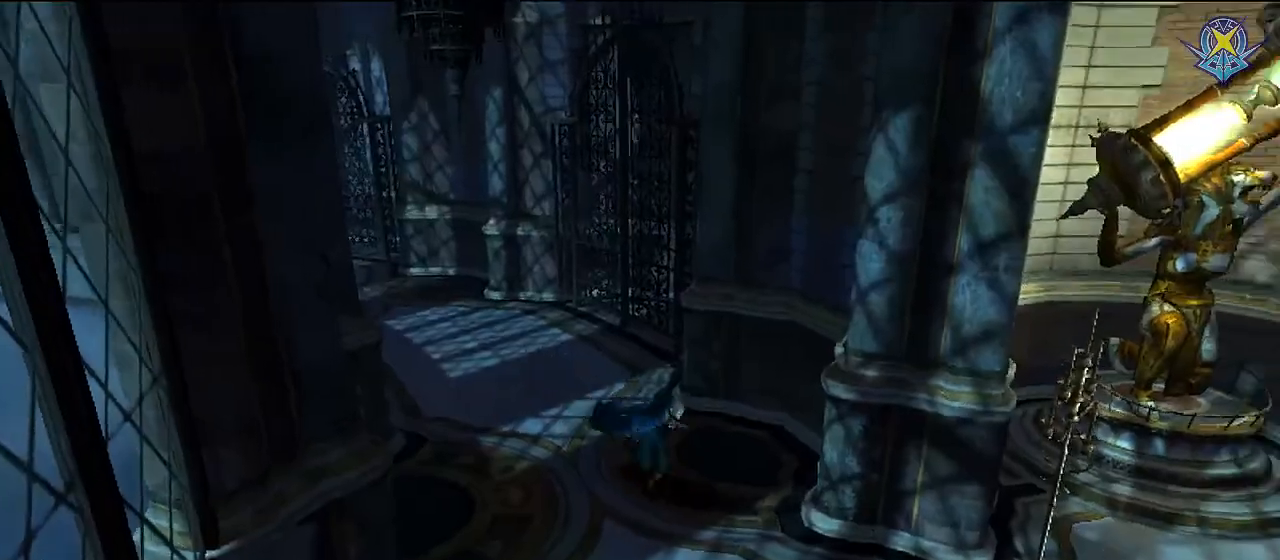
{"buttons": [], "left_stick": "right", "right_stick": "center", "events": [[367, "left_stick", "right"]]}
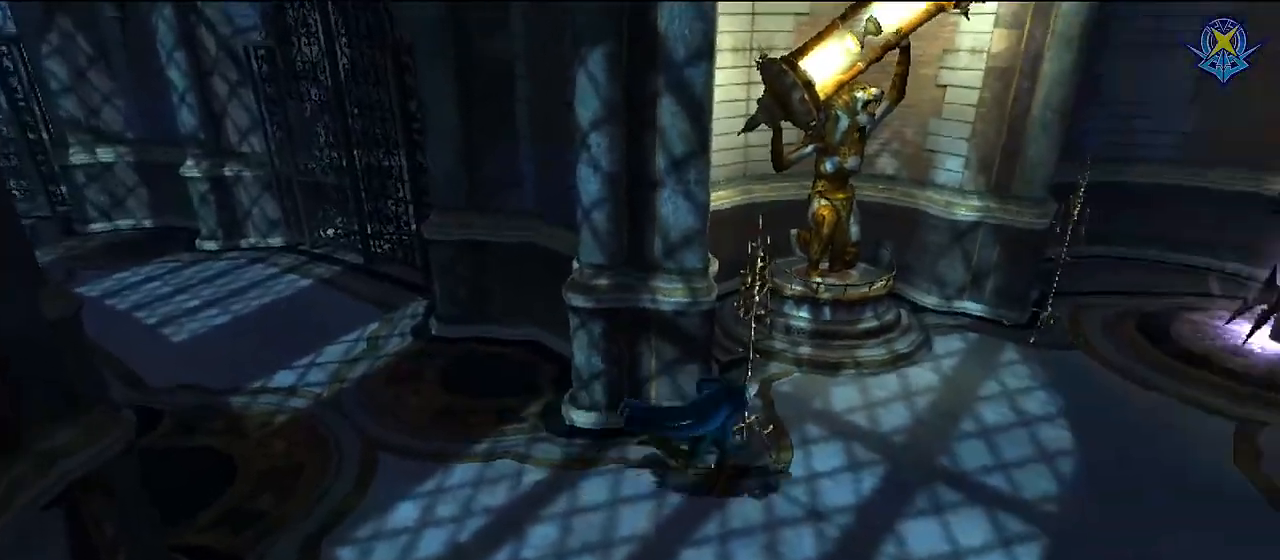
{"buttons": ["X"], "left_stick": "center", "right_stick": "center", "events": [[133, "left_stick", "up"], [300, "left_stick", "center"], [334, "X", "down"]]}
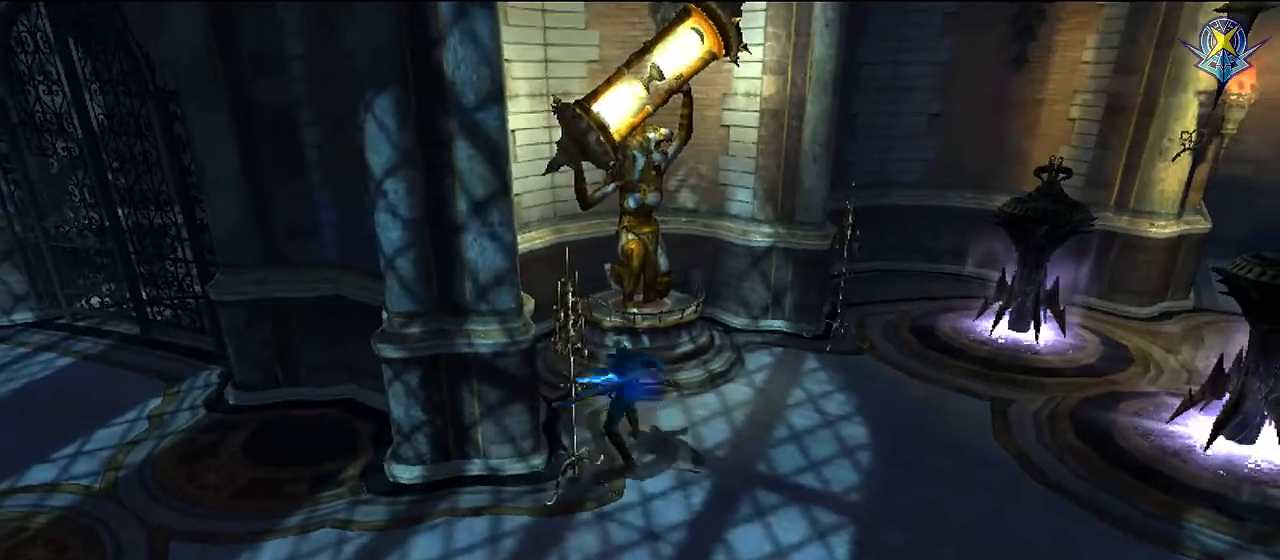
{"buttons": [], "left_stick": "down", "right_stick": "center", "events": [[67, "X", "up"], [501, "left_stick", "down"]]}